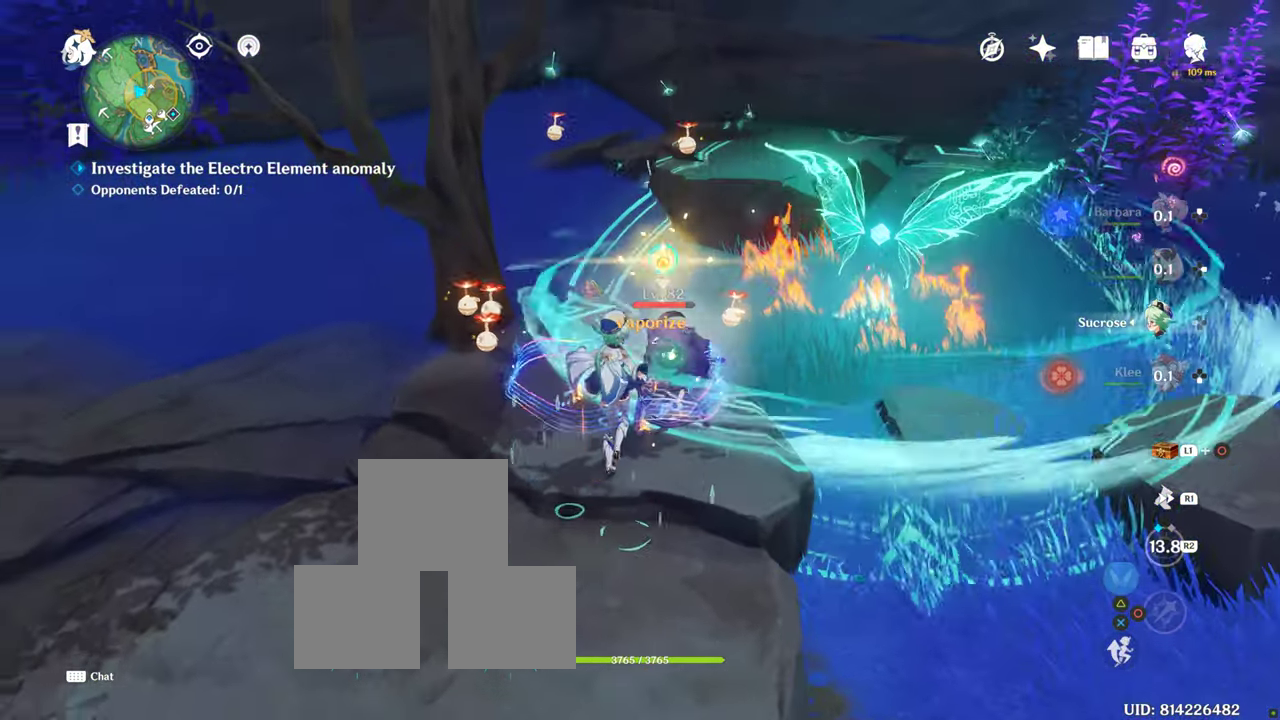
Gameplay with a controller (PlayStation layout); each line is a JSON object with the inputs held at the frame after it. "events" lists button and stick changes between this image and that frame as [ms after this image, input, new state], when the widget could be followed in between. Not read: R3.
{"buttons": [], "left_stick": "center", "right_stick": "down-right", "events": [[333, "right_stick", "down-right"]]}
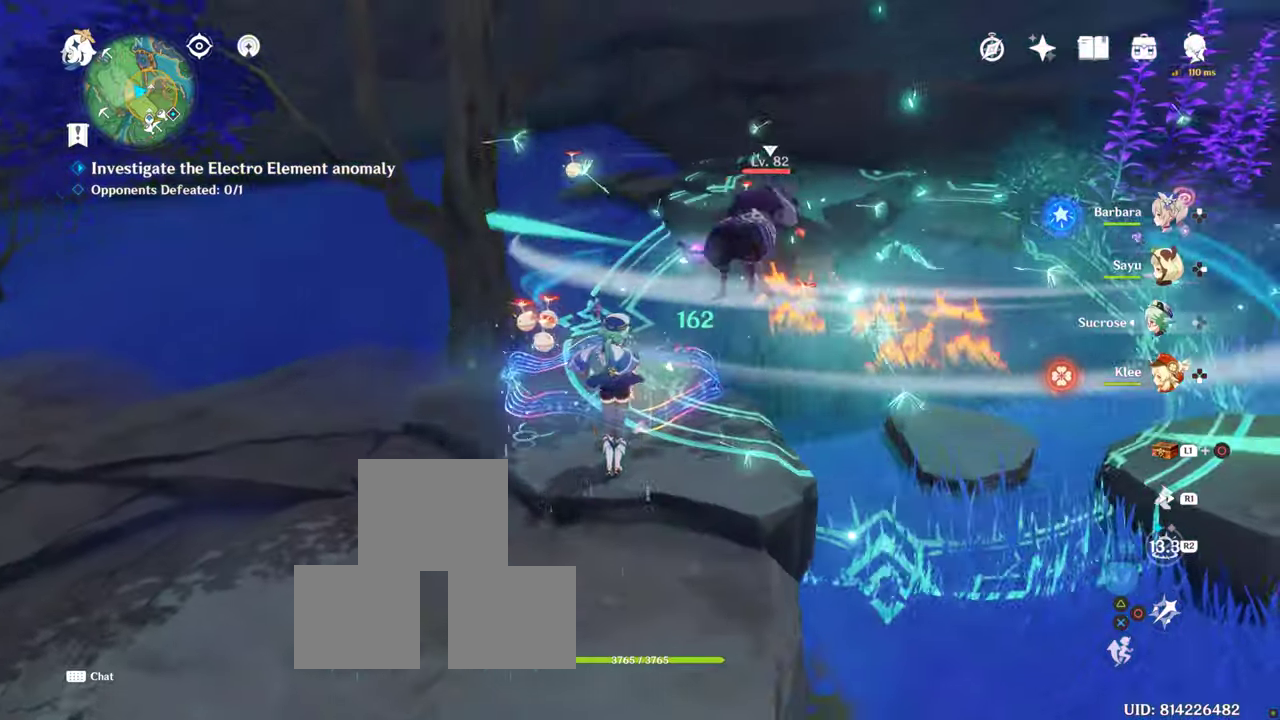
{"buttons": [], "left_stick": "up-right", "right_stick": "center", "events": [[17, "left_stick", "up-right"], [17, "right_stick", "center"]]}
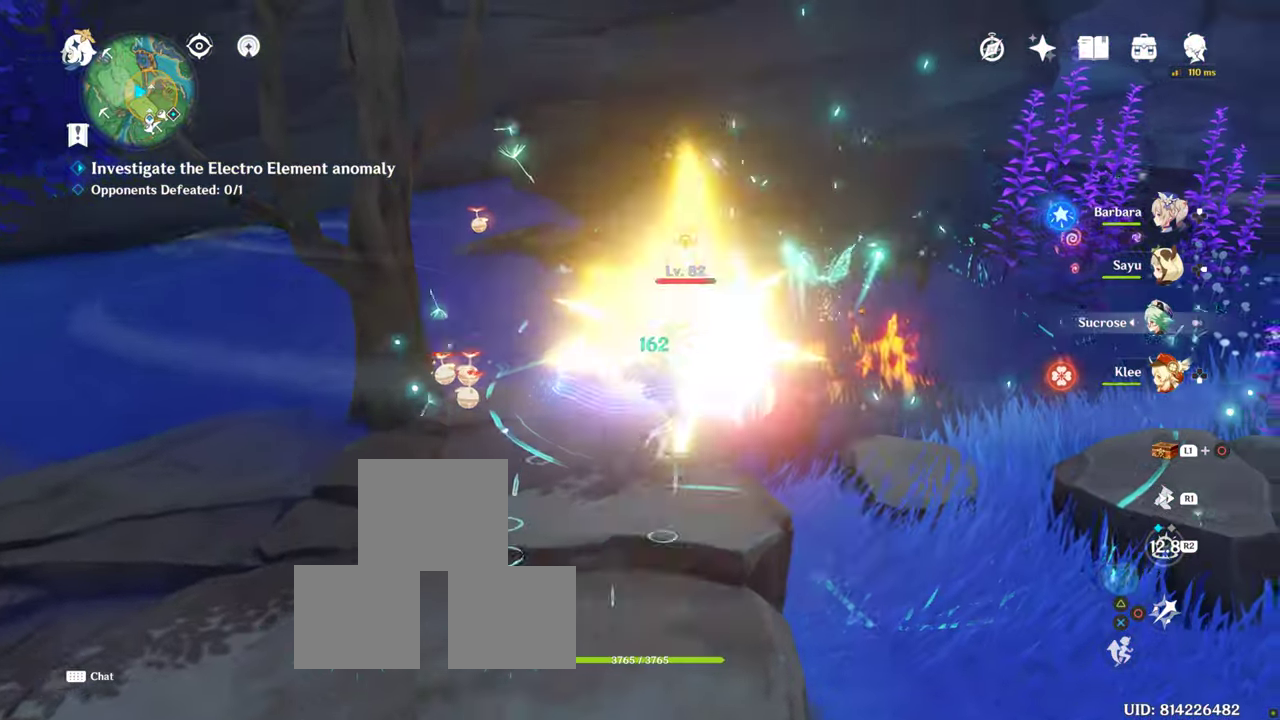
{"buttons": ["DPAD_DOWN"], "left_stick": "center", "right_stick": "center", "events": [[67, "left_stick", "center"], [67, "right_stick", "down-right"], [300, "right_stick", "center"], [367, "DPAD_DOWN", "down"]]}
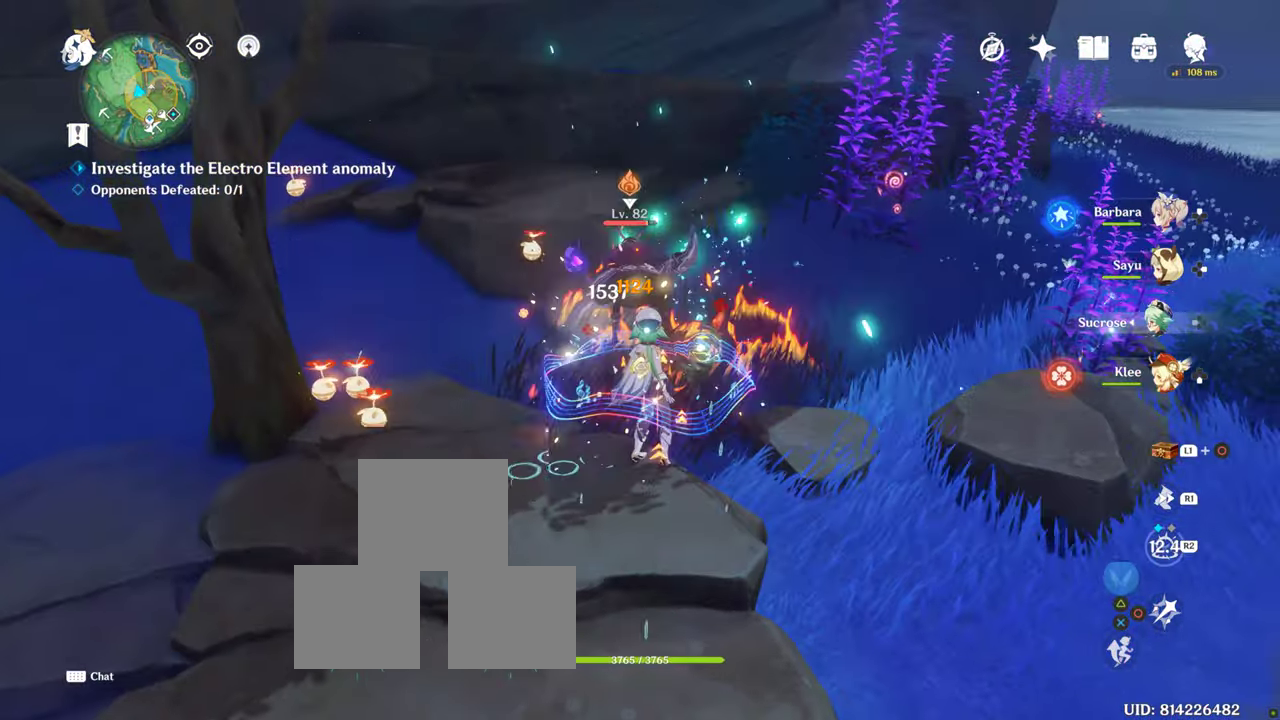
{"buttons": ["CIRCLE"], "left_stick": "center", "right_stick": "center", "events": [[100, "CIRCLE", "down"], [183, "DPAD_DOWN", "up"], [283, "CIRCLE", "up"], [317, "CIRCLE", "down"], [400, "CIRCLE", "up"], [483, "CIRCLE", "down"]]}
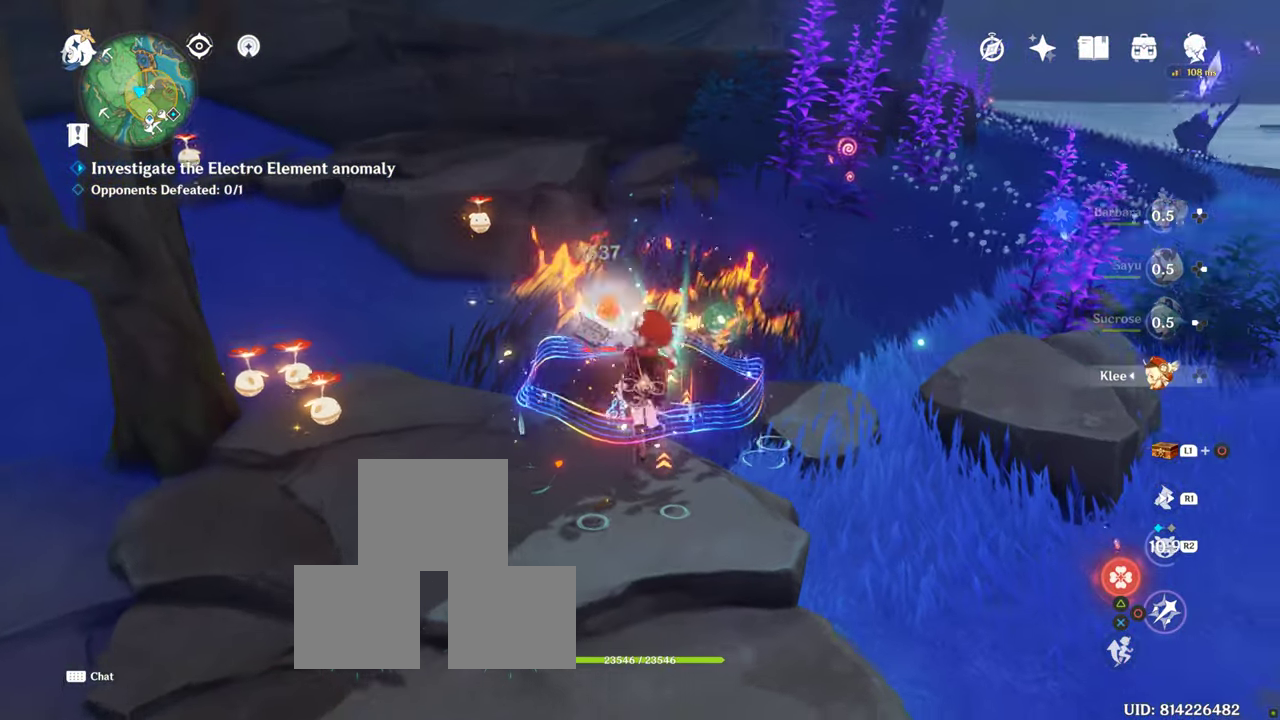
{"buttons": [], "left_stick": "center", "right_stick": "center", "events": [[117, "CIRCLE", "up"], [183, "TRIANGLE", "down"], [283, "TRIANGLE", "up"], [383, "TRIANGLE", "down"], [450, "TRIANGLE", "up"]]}
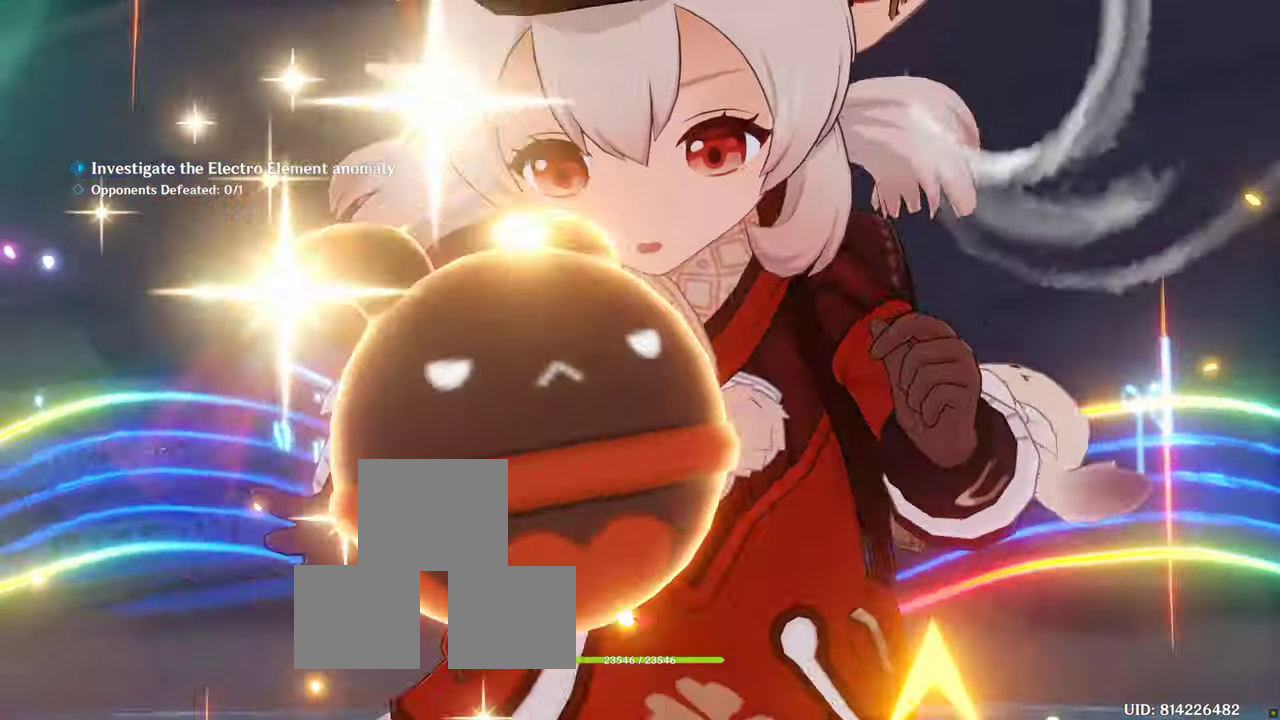
{"buttons": ["TRIANGLE"], "left_stick": "center", "right_stick": "center", "events": [[33, "TRIANGLE", "down"], [133, "TRIANGLE", "up"], [200, "TRIANGLE", "down"]]}
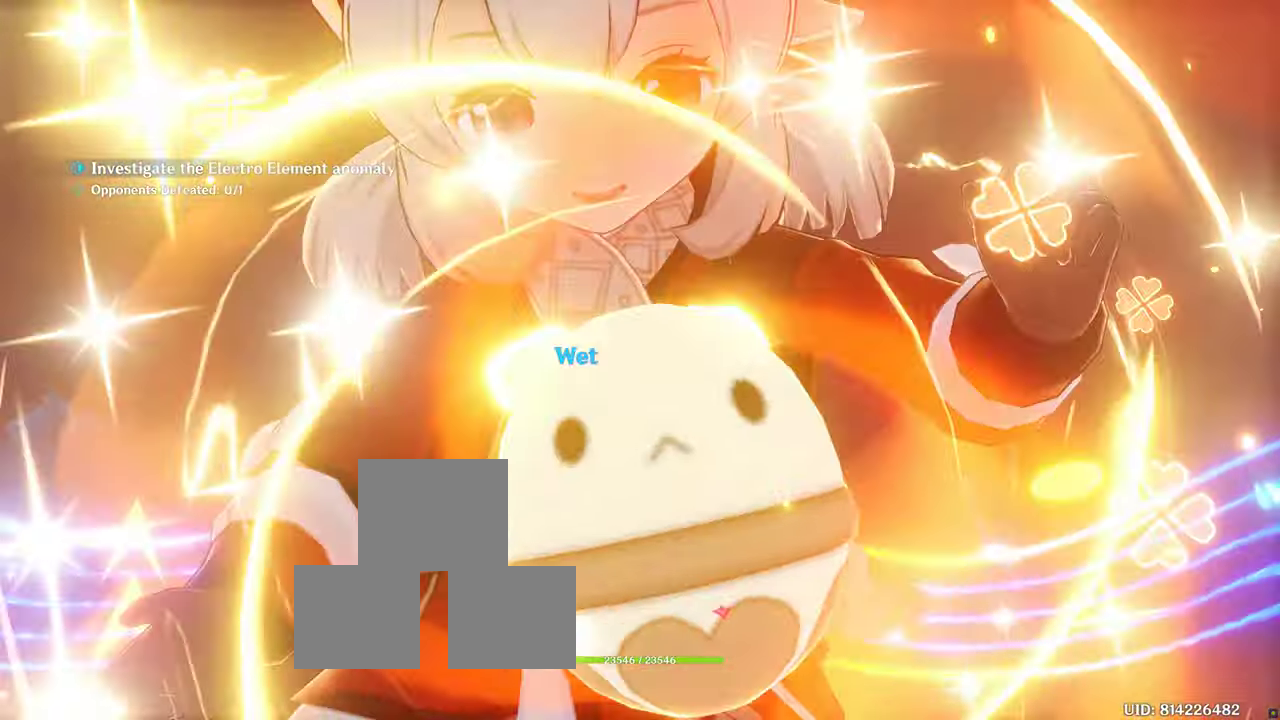
{"buttons": ["CIRCLE"], "left_stick": "center", "right_stick": "center", "events": [[100, "CIRCLE", "down"], [100, "TRIANGLE", "up"]]}
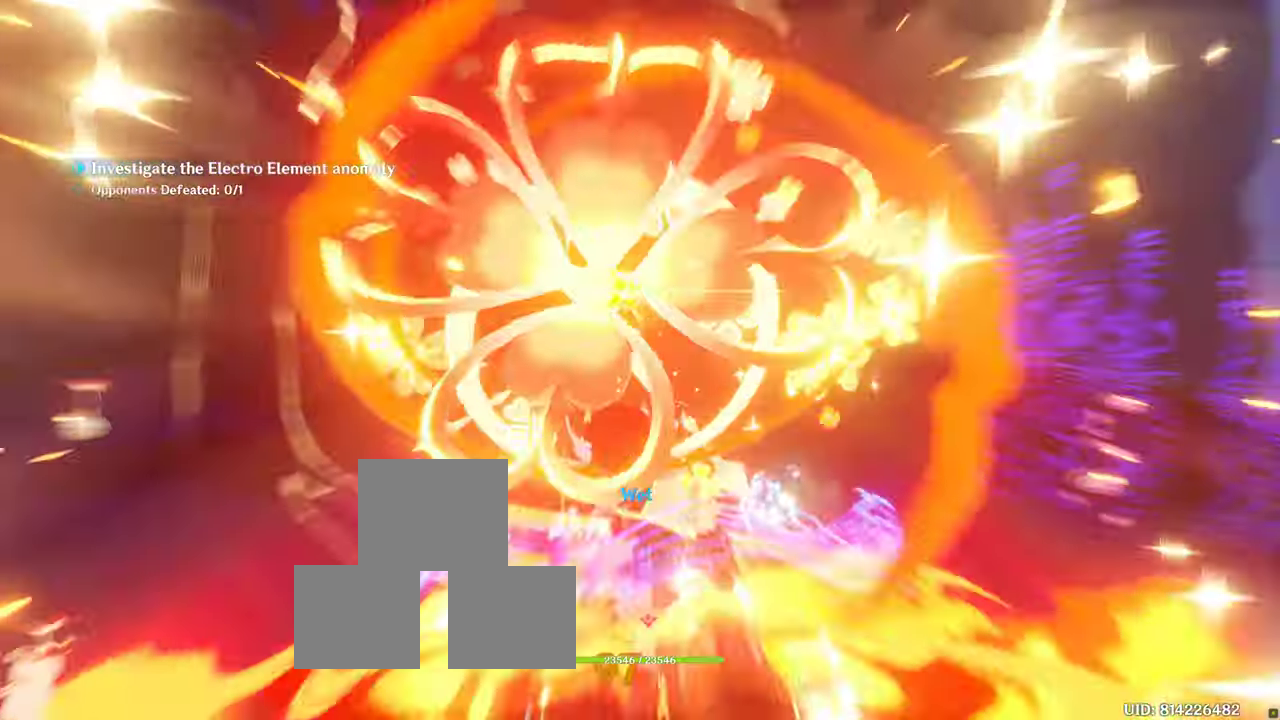
{"buttons": ["CIRCLE"], "left_stick": "center", "right_stick": "center", "events": [[233, "CIRCLE", "up"], [367, "CIRCLE", "down"], [433, "CIRCLE", "up"], [483, "CIRCLE", "down"]]}
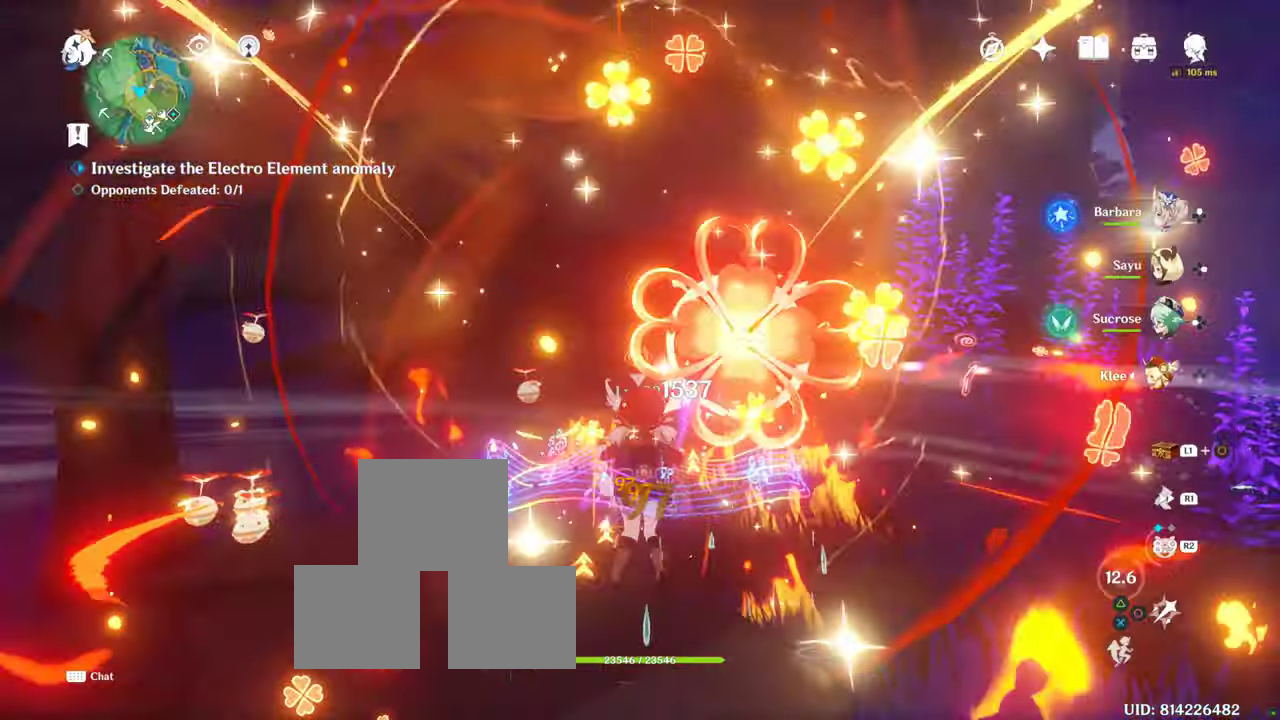
{"buttons": ["CIRCLE"], "left_stick": "center", "right_stick": "center", "events": [[67, "CIRCLE", "up"], [133, "CIRCLE", "down"], [233, "CIRCLE", "up"], [300, "CIRCLE", "down"], [417, "CIRCLE", "up"], [483, "CIRCLE", "down"]]}
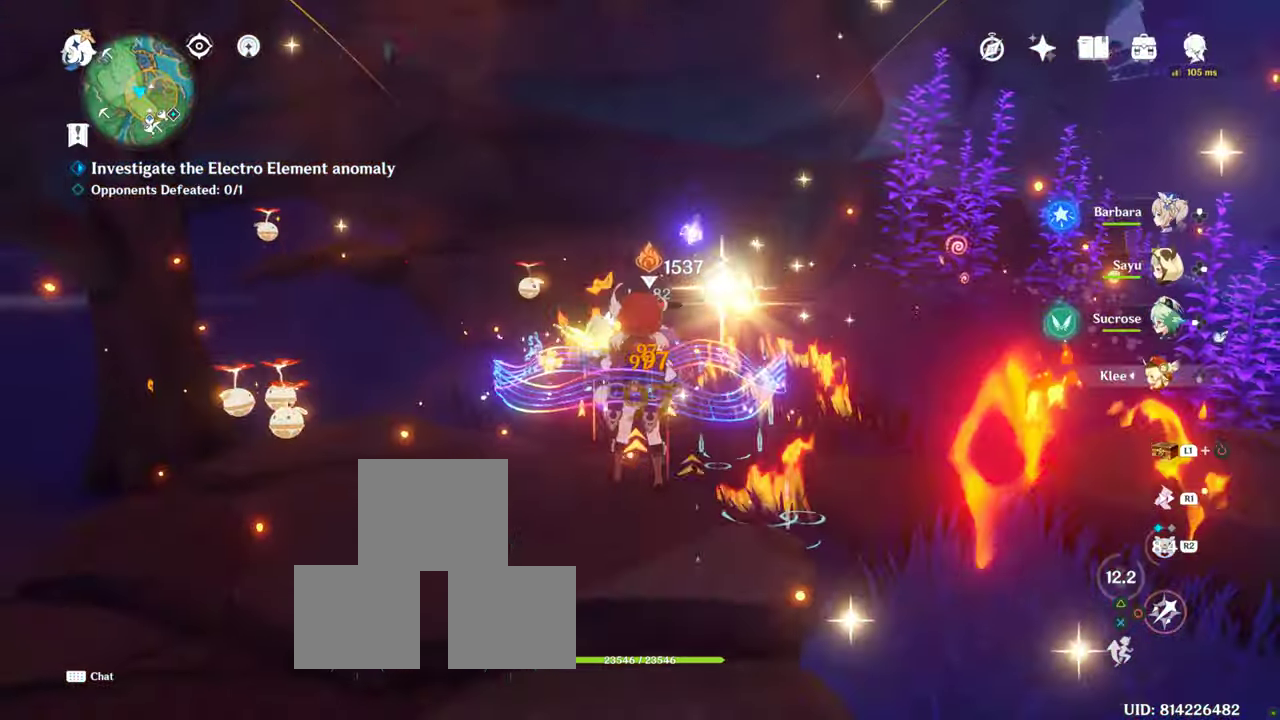
{"buttons": ["CIRCLE"], "left_stick": "center", "right_stick": "center", "events": [[50, "CIRCLE", "up"], [133, "CIRCLE", "down"], [217, "CIRCLE", "up"], [283, "CIRCLE", "down"], [417, "CIRCLE", "up"], [467, "CIRCLE", "down"]]}
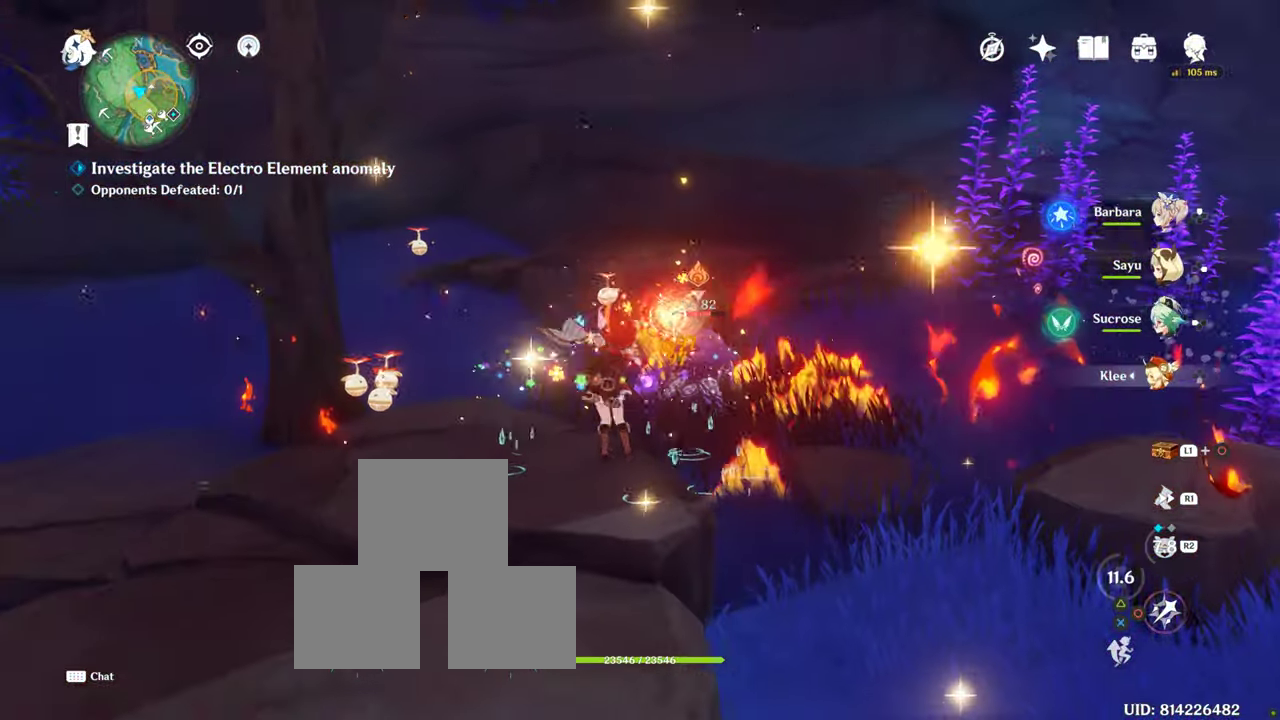
{"buttons": ["CIRCLE"], "left_stick": "center", "right_stick": "center", "events": [[33, "CIRCLE", "up"], [117, "CIRCLE", "down"], [233, "CIRCLE", "up"], [350, "CIRCLE", "down"]]}
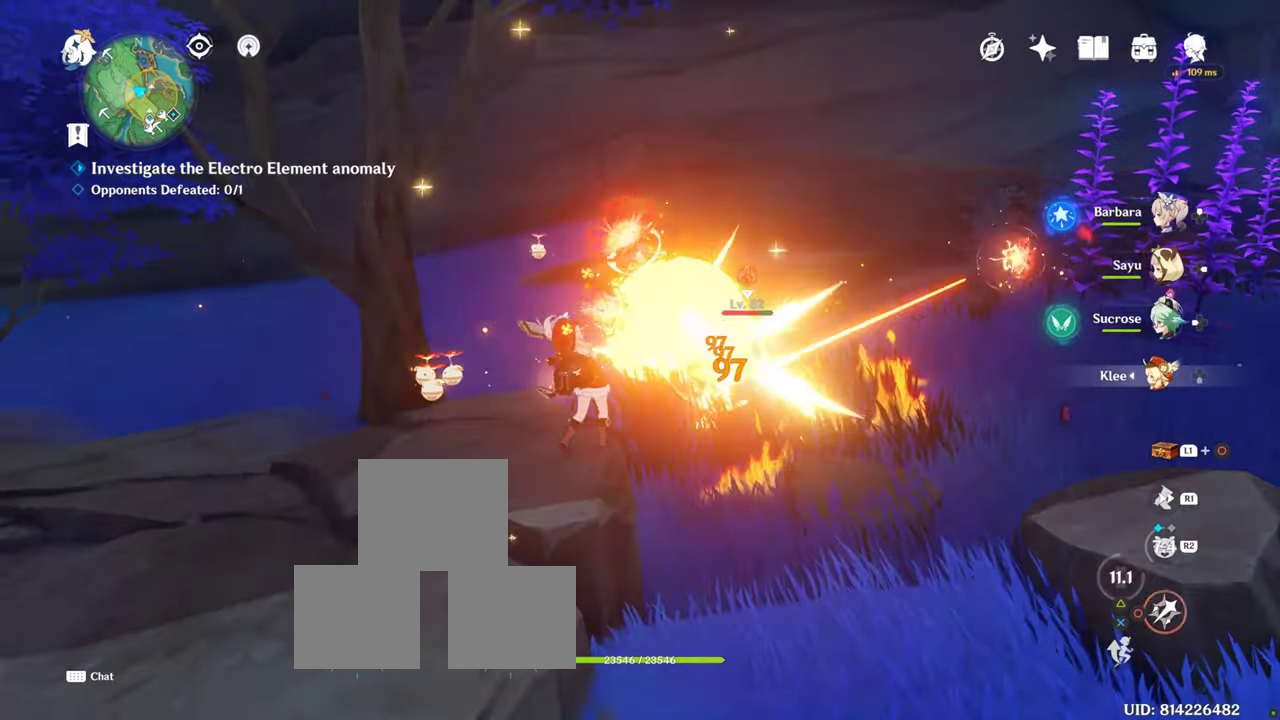
{"buttons": ["TRIANGLE", "DPAD_LEFT"], "left_stick": "center", "right_stick": "center", "events": [[34, "CIRCLE", "up"], [100, "CIRCLE", "down"], [200, "DPAD_LEFT", "down"], [317, "CIRCLE", "up"], [500, "TRIANGLE", "down"]]}
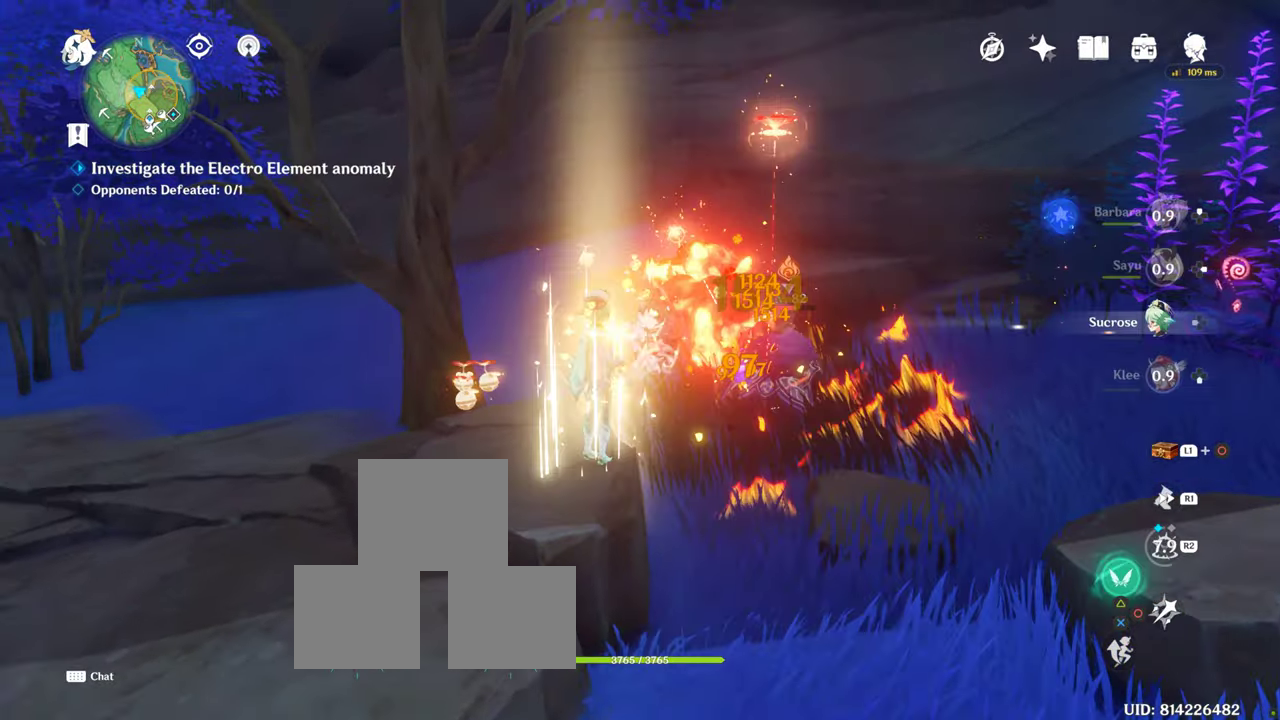
{"buttons": ["TRIANGLE"], "left_stick": "center", "right_stick": "center", "events": [[17, "DPAD_LEFT", "up"], [117, "DPAD_LEFT", "down"], [200, "DPAD_LEFT", "up"]]}
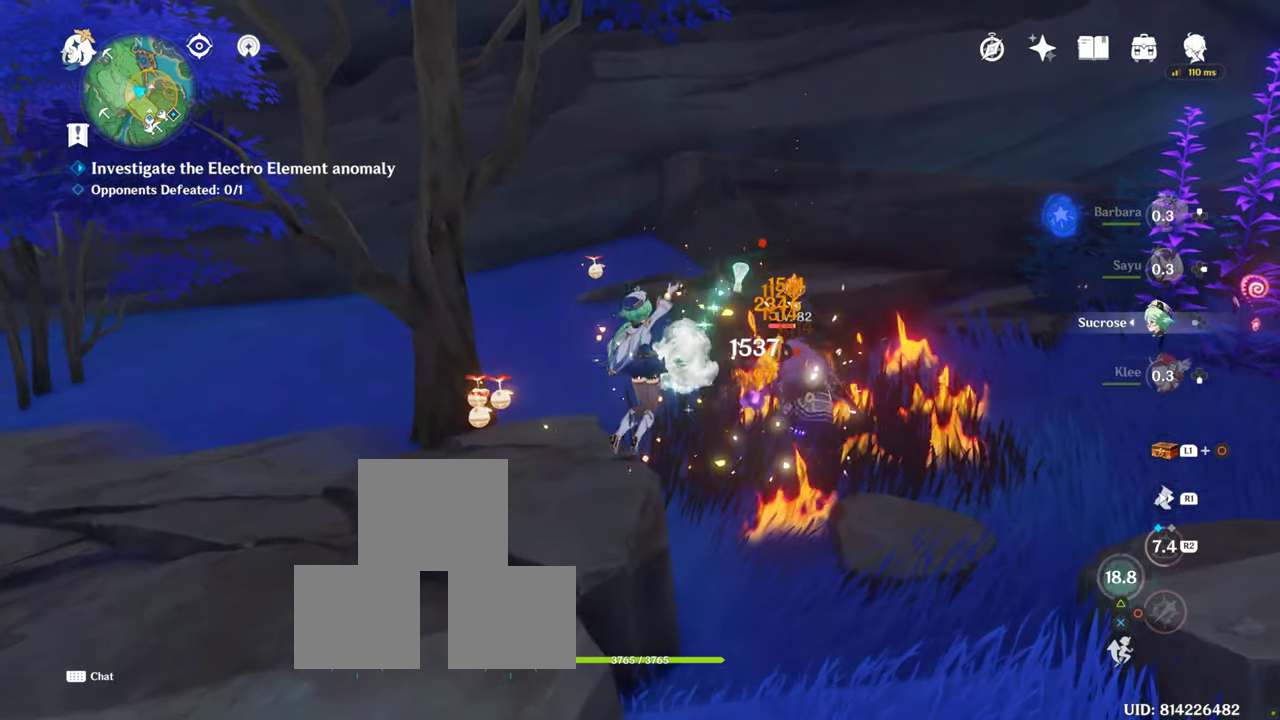
{"buttons": ["DPAD_DOWN"], "left_stick": "center", "right_stick": "right", "events": [[50, "TRIANGLE", "up"], [334, "right_stick", "right"], [400, "DPAD_DOWN", "down"]]}
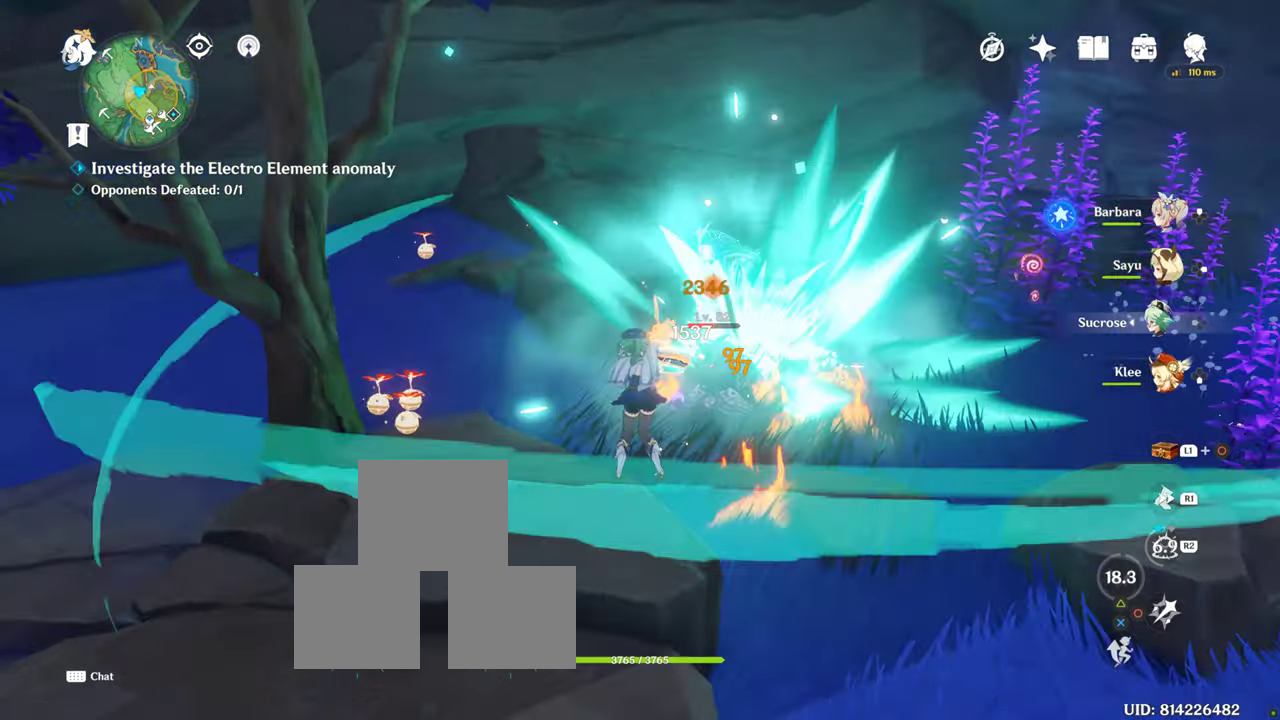
{"buttons": ["DPAD_DOWN"], "left_stick": "center", "right_stick": "center", "events": [[200, "DPAD_DOWN", "up"], [250, "DPAD_DOWN", "down"], [250, "right_stick", "center"], [334, "DPAD_DOWN", "up"], [434, "DPAD_DOWN", "down"]]}
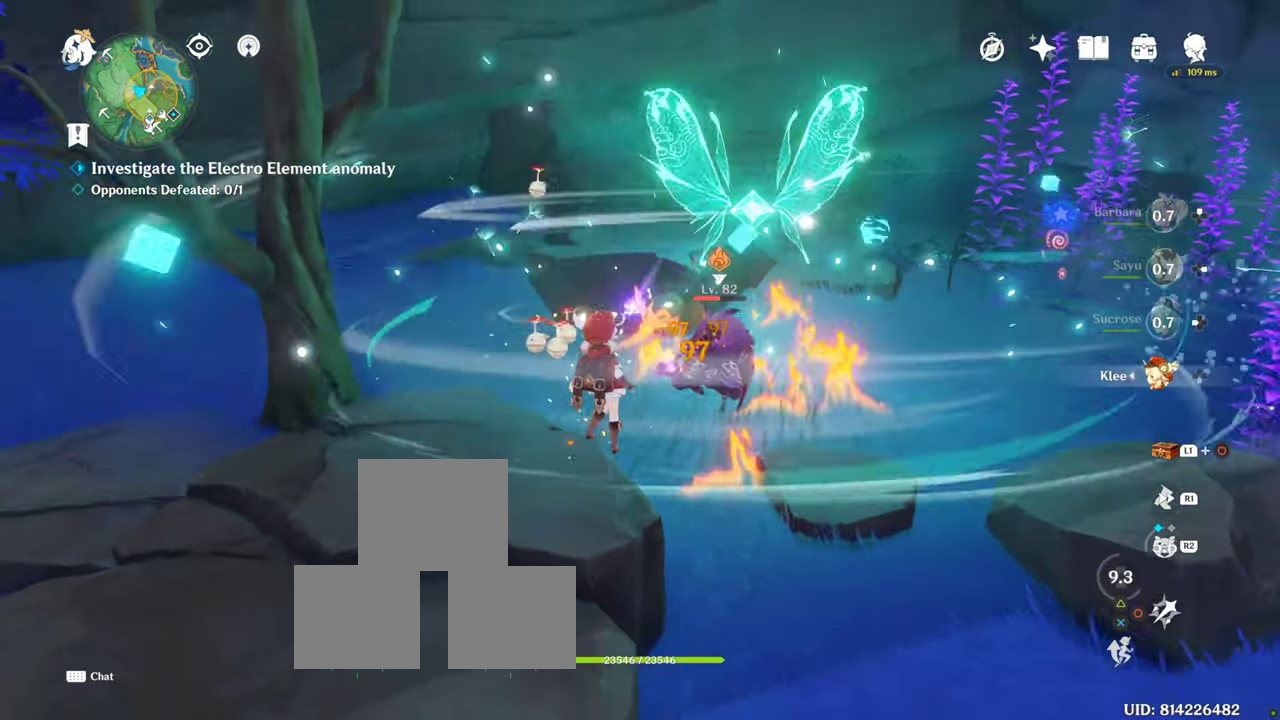
{"buttons": ["CIRCLE"], "left_stick": "center", "right_stick": "center", "events": [[34, "DPAD_DOWN", "up"], [150, "CIRCLE", "down"], [384, "CIRCLE", "up"], [450, "CIRCLE", "down"]]}
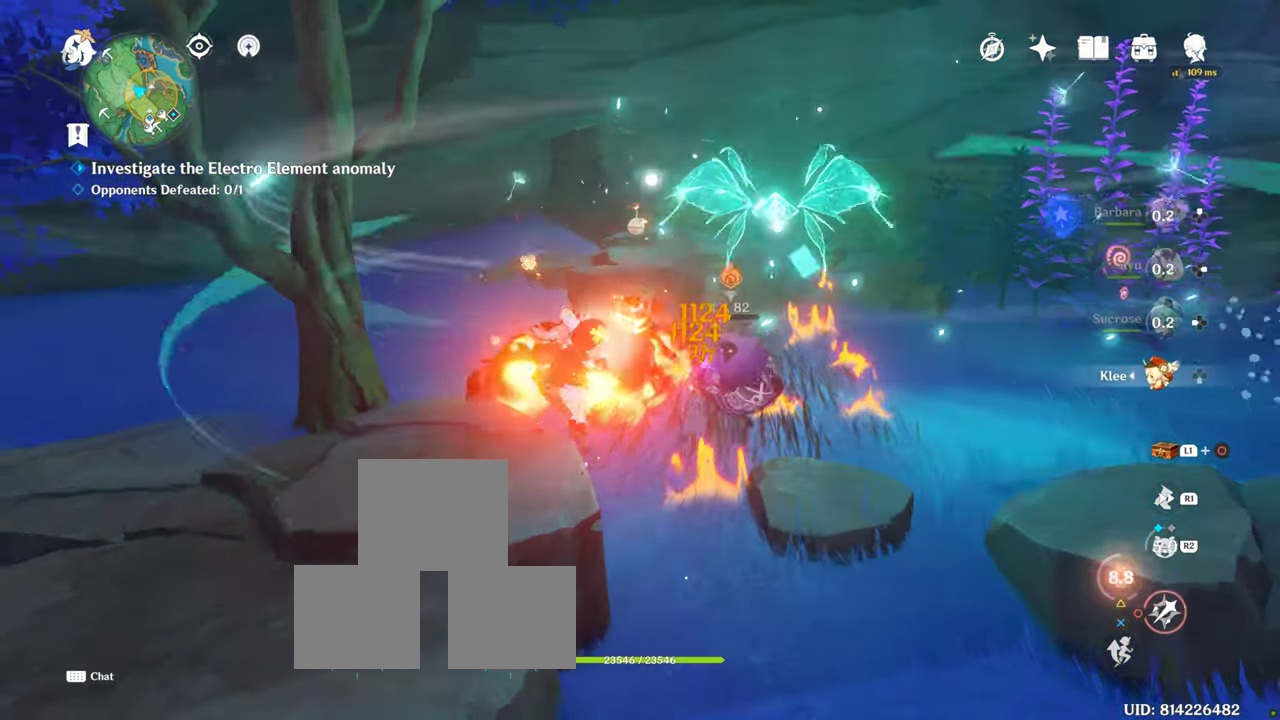
{"buttons": ["CIRCLE"], "left_stick": "center", "right_stick": "center", "events": [[167, "CIRCLE", "up"], [234, "R2", "down"], [400, "R2", "up"], [450, "CIRCLE", "down"]]}
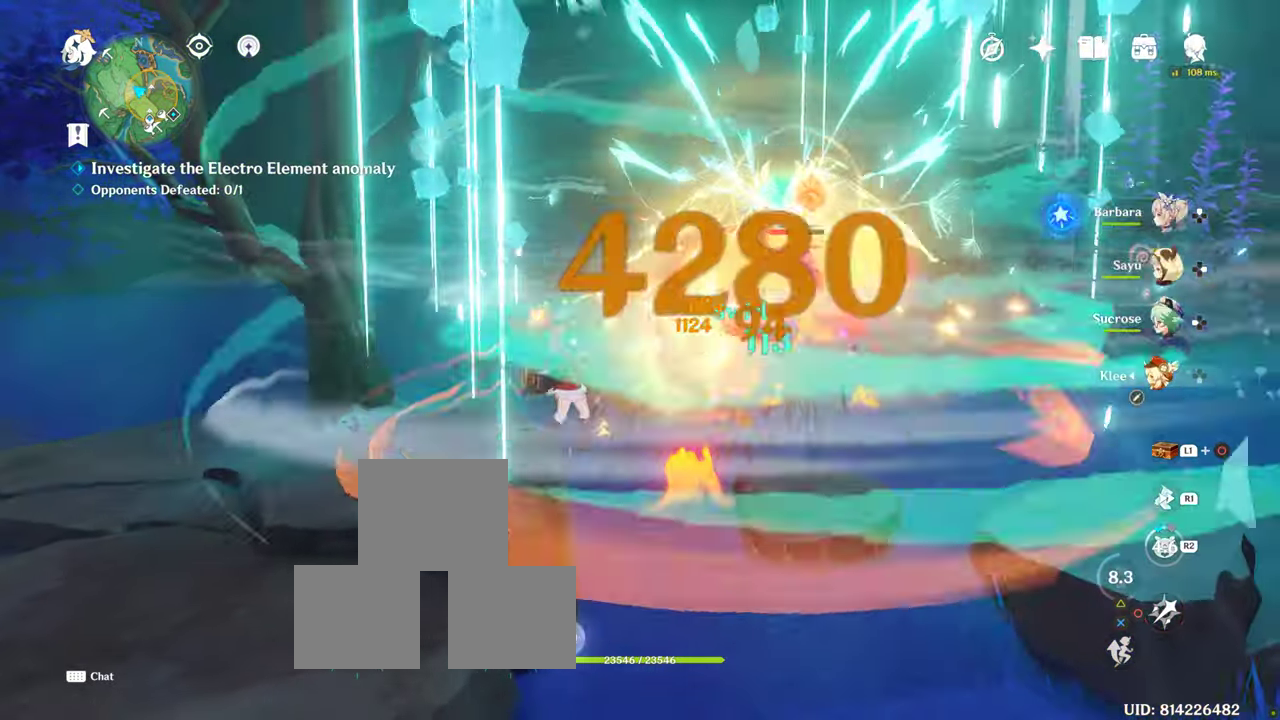
{"buttons": ["CIRCLE"], "left_stick": "center", "right_stick": "center", "events": [[50, "CIRCLE", "up"], [117, "CIRCLE", "down"], [234, "CIRCLE", "up"], [317, "CIRCLE", "down"], [400, "CIRCLE", "up"], [450, "CIRCLE", "down"]]}
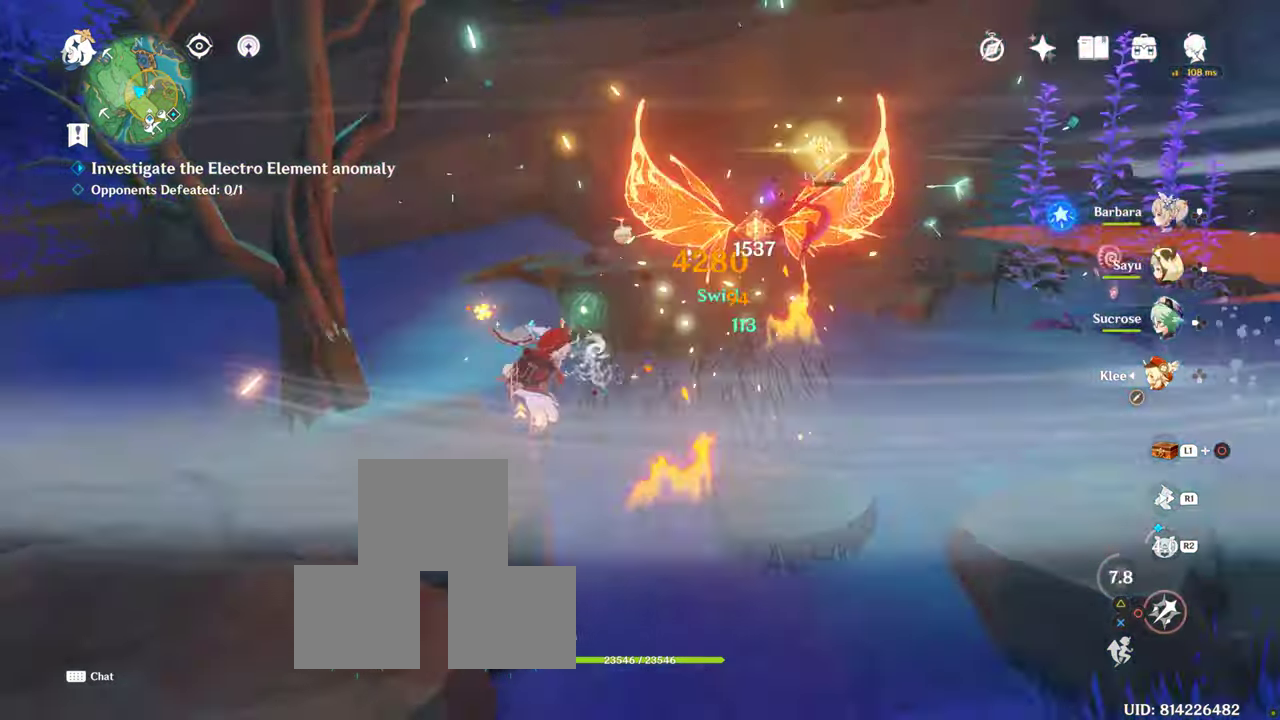
{"buttons": ["CIRCLE"], "left_stick": "up-right", "right_stick": "center", "events": [[100, "CIRCLE", "up"], [150, "CIRCLE", "down"], [184, "CIRCLE", "up"], [267, "CIRCLE", "down"], [384, "CIRCLE", "up"], [400, "left_stick", "up-right"], [500, "CIRCLE", "down"]]}
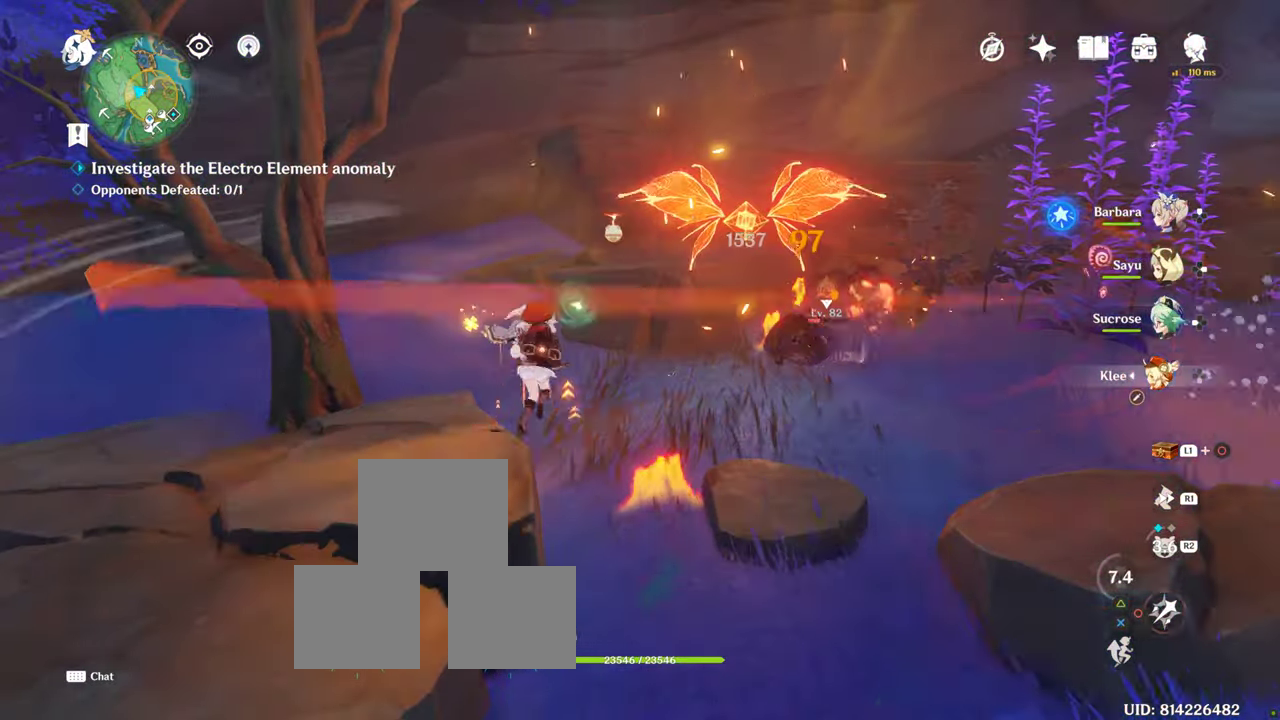
{"buttons": ["CIRCLE"], "left_stick": "up-right", "right_stick": "center", "events": [[67, "CIRCLE", "up"], [134, "R1", "down"], [234, "R1", "up"], [317, "CIRCLE", "down"], [367, "CIRCLE", "up"], [450, "CIRCLE", "down"]]}
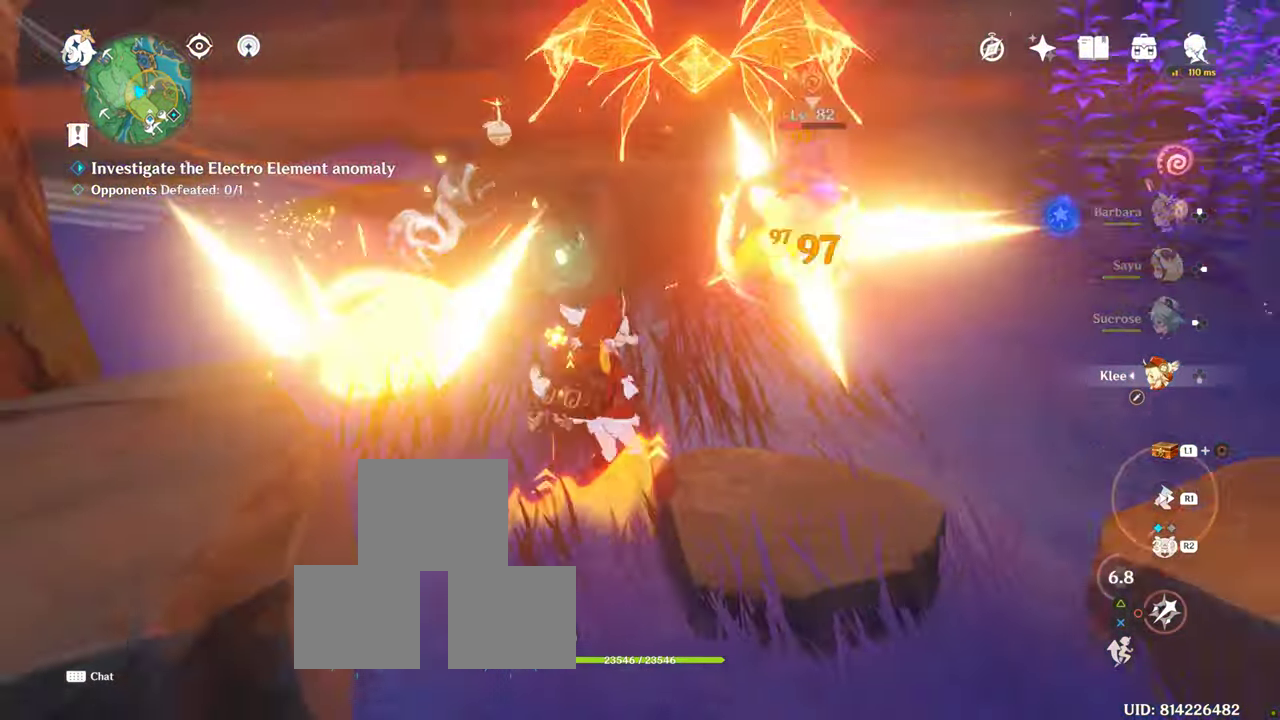
{"buttons": [], "left_stick": "up-right", "right_stick": "center", "events": [[50, "CIRCLE", "up"], [100, "CIRCLE", "down"], [200, "CIRCLE", "up"], [267, "CIRCLE", "down"], [333, "CIRCLE", "up"], [416, "CIRCLE", "down"], [483, "CIRCLE", "up"]]}
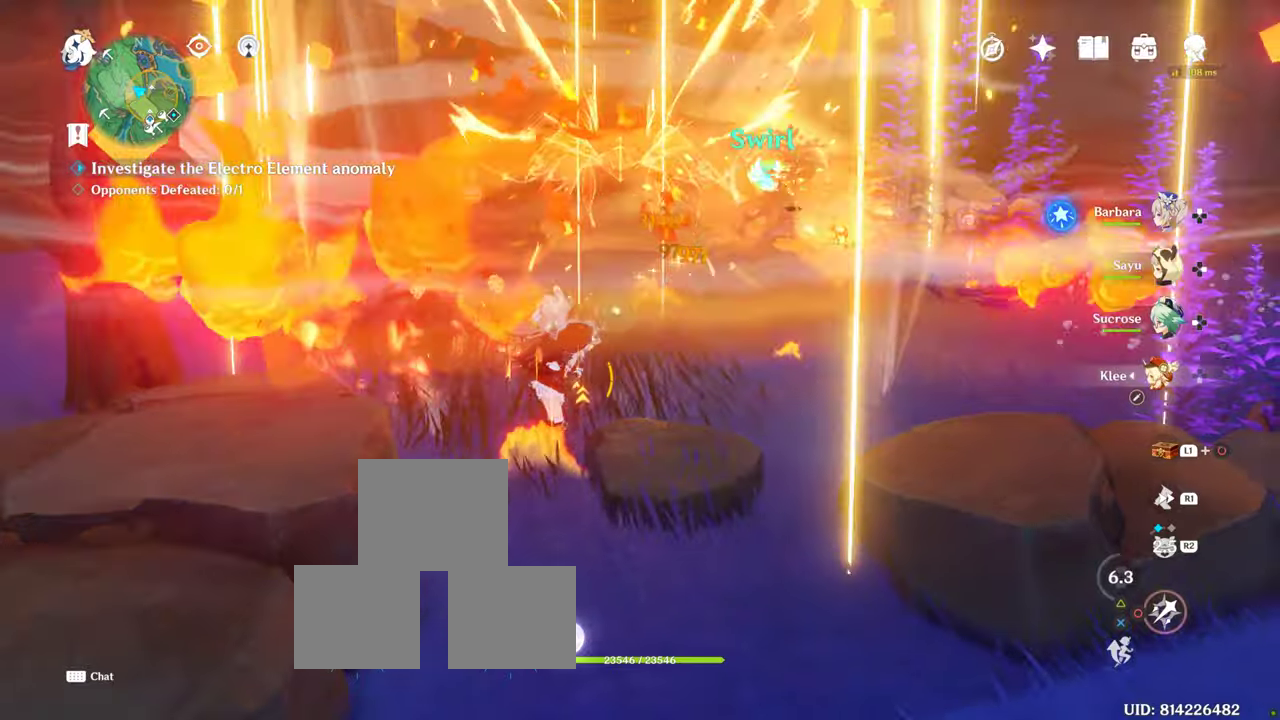
{"buttons": ["CIRCLE"], "left_stick": "up-right", "right_stick": "center", "events": [[66, "CIRCLE", "down"], [200, "left_stick", "center"], [250, "CIRCLE", "up"], [300, "left_stick", "up-right"], [383, "CIRCLE", "down"]]}
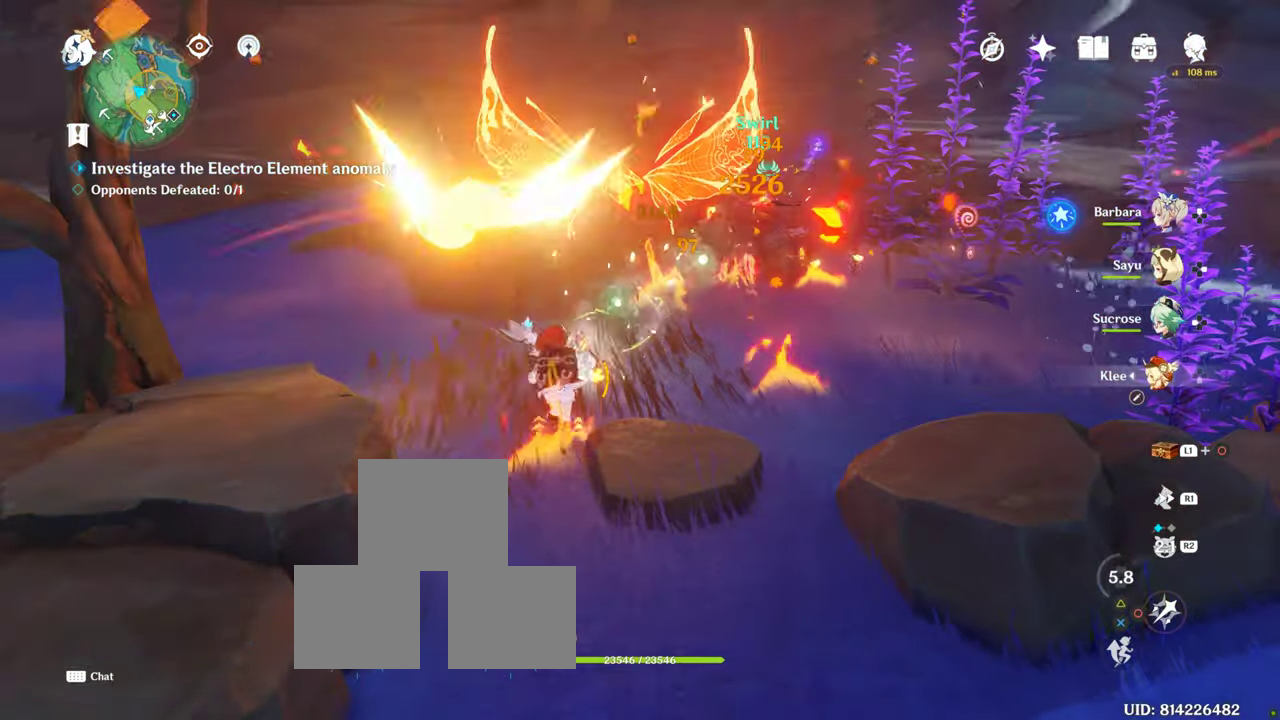
{"buttons": ["CIRCLE"], "left_stick": "center", "right_stick": "center", "events": [[33, "CIRCLE", "up"], [250, "left_stick", "center"], [250, "right_stick", "down"], [350, "right_stick", "center"], [450, "CIRCLE", "down"]]}
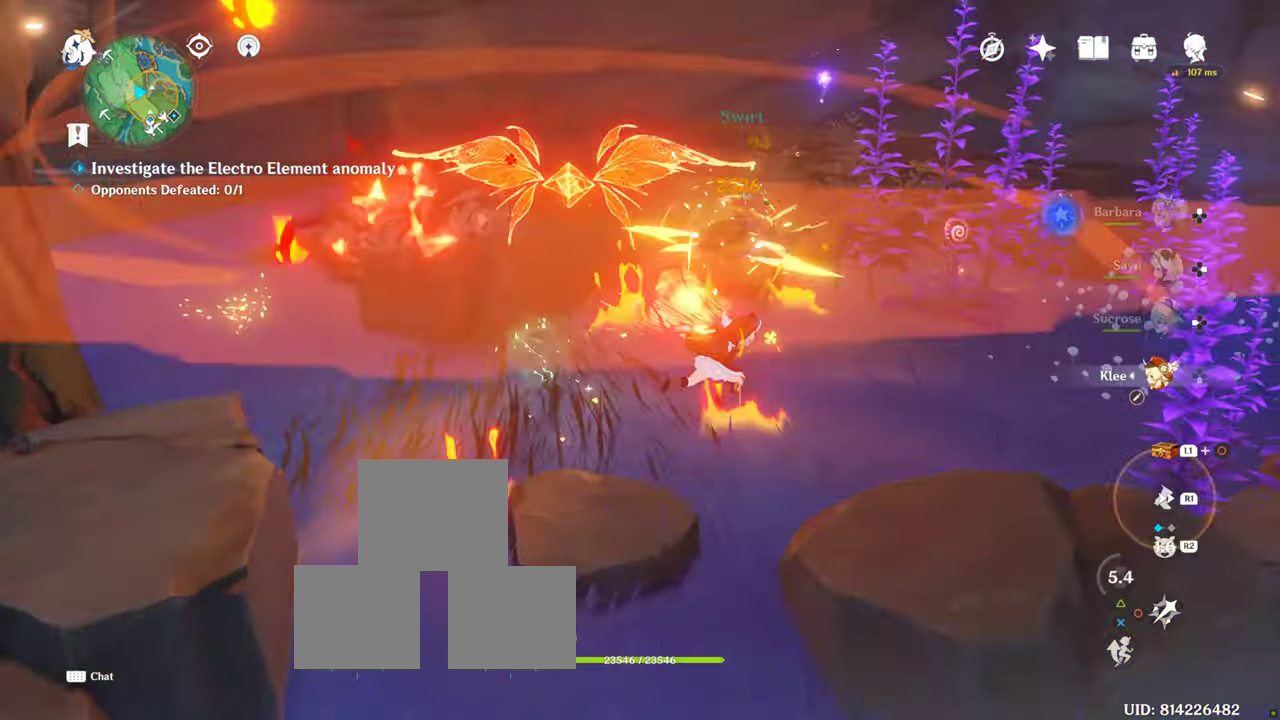
{"buttons": ["CIRCLE"], "left_stick": "center", "right_stick": "center", "events": [[50, "CIRCLE", "up"], [100, "CIRCLE", "down"], [250, "CIRCLE", "up"], [266, "CIRCLE", "down"], [383, "CIRCLE", "up"], [433, "CIRCLE", "down"]]}
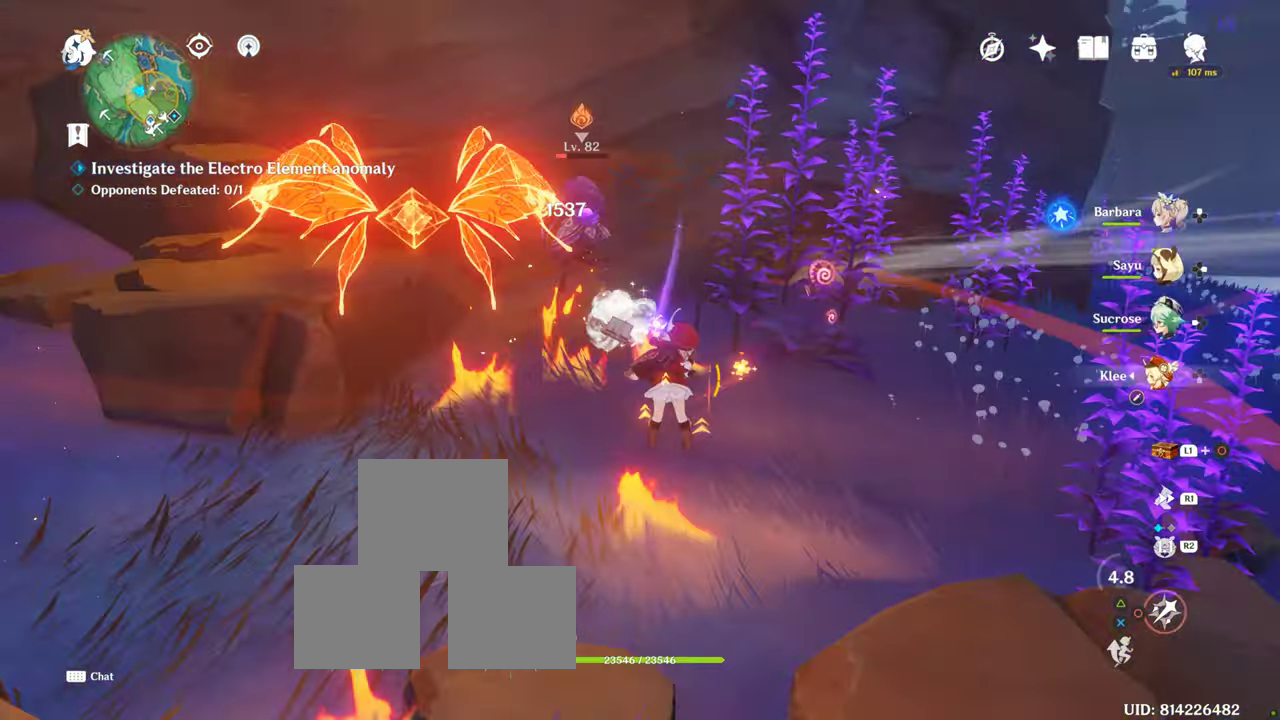
{"buttons": ["CIRCLE"], "left_stick": "center", "right_stick": "center", "events": [[33, "CIRCLE", "up"], [133, "CIRCLE", "down"], [233, "CIRCLE", "up"], [283, "CIRCLE", "down"], [433, "CIRCLE", "up"], [483, "CIRCLE", "down"]]}
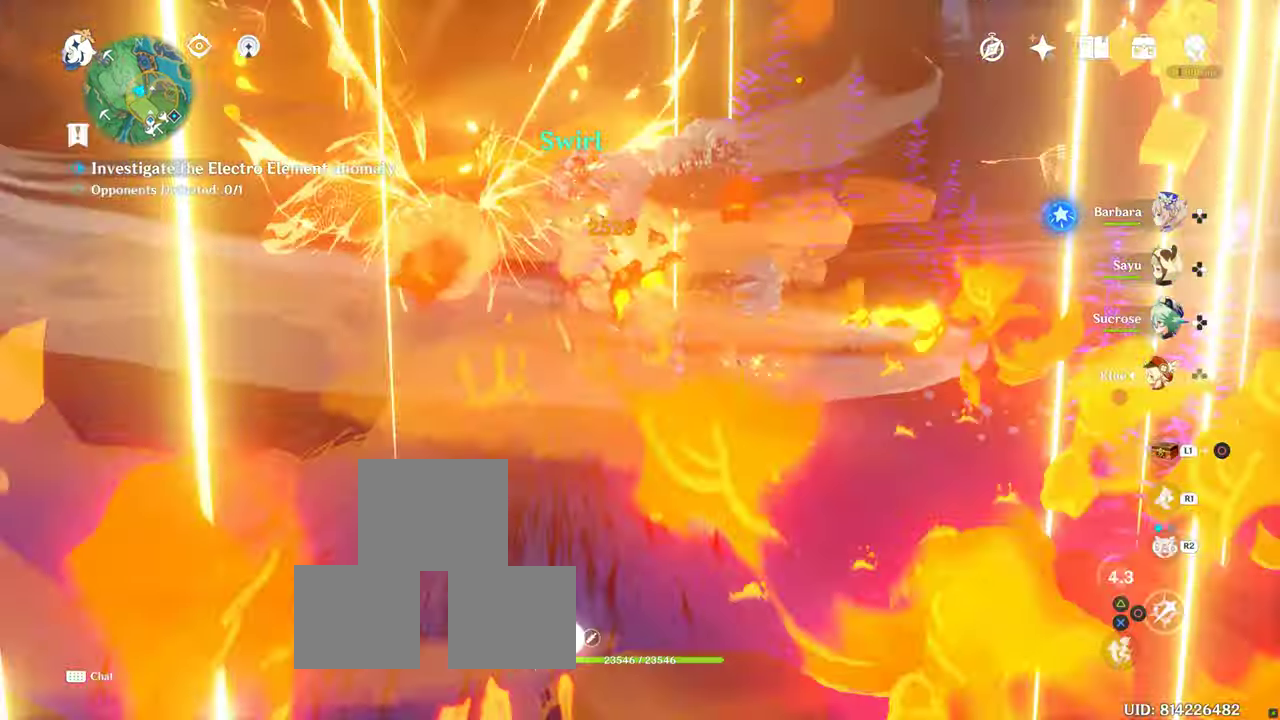
{"buttons": [], "left_stick": "center", "right_stick": "center", "events": [[100, "CIRCLE", "up"], [200, "CIRCLE", "down"], [266, "CIRCLE", "up"], [350, "CIRCLE", "down"], [433, "CIRCLE", "up"]]}
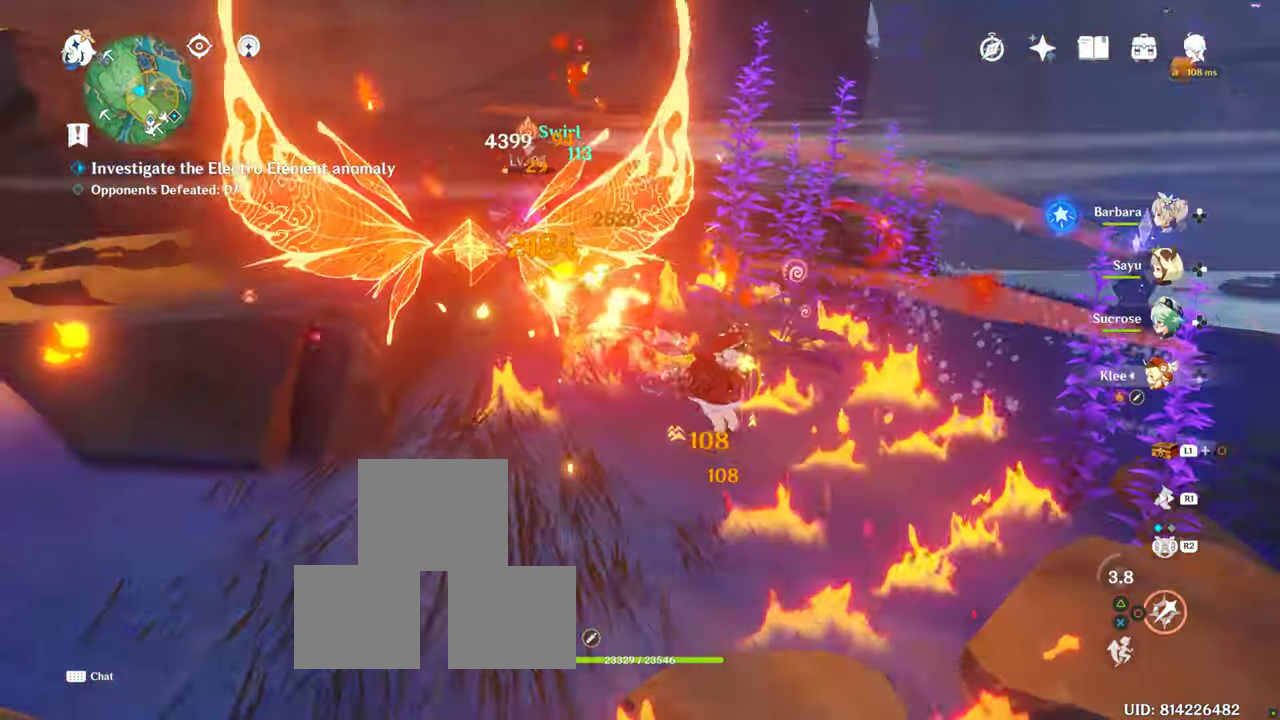
{"buttons": [], "left_stick": "center", "right_stick": "center", "events": [[66, "CIRCLE", "down"], [133, "CIRCLE", "up"], [183, "CIRCLE", "down"], [283, "CIRCLE", "up"], [383, "CIRCLE", "down"], [500, "CIRCLE", "up"]]}
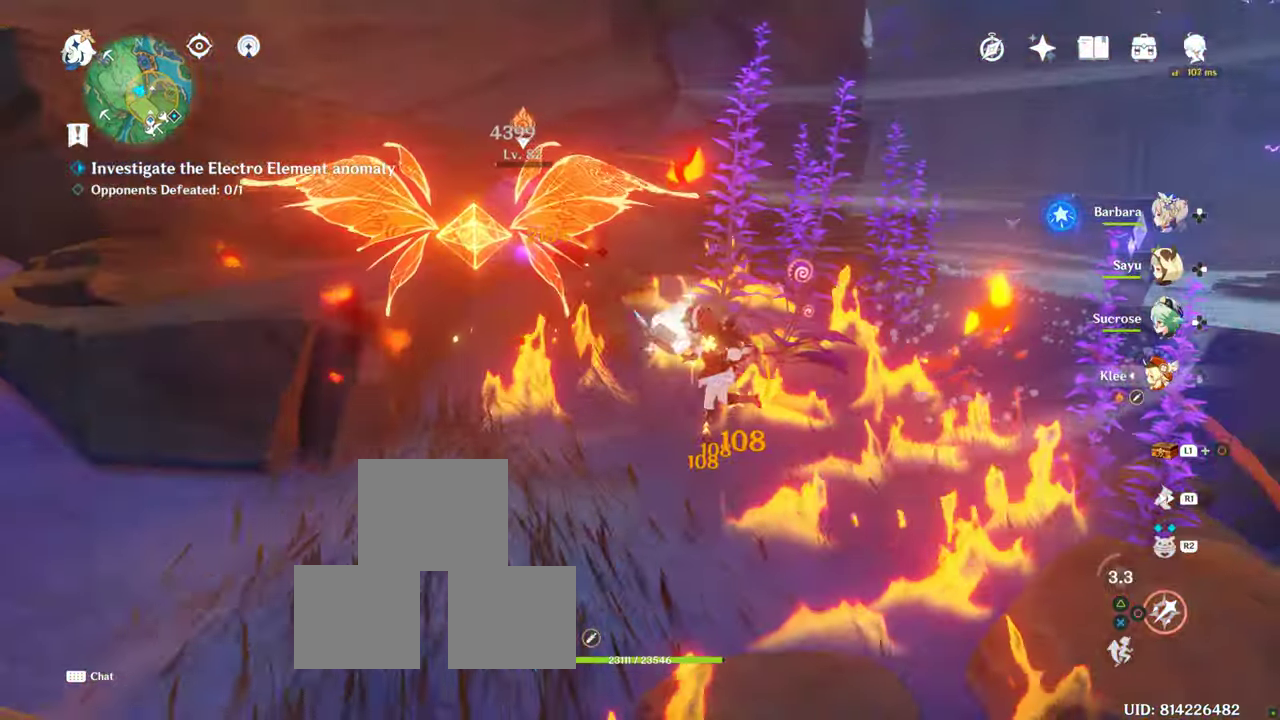
{"buttons": ["CIRCLE"], "left_stick": "center", "right_stick": "center", "events": [[66, "CIRCLE", "down"], [166, "CIRCLE", "up"], [216, "CIRCLE", "down"], [300, "CIRCLE", "up"], [350, "CIRCLE", "down"]]}
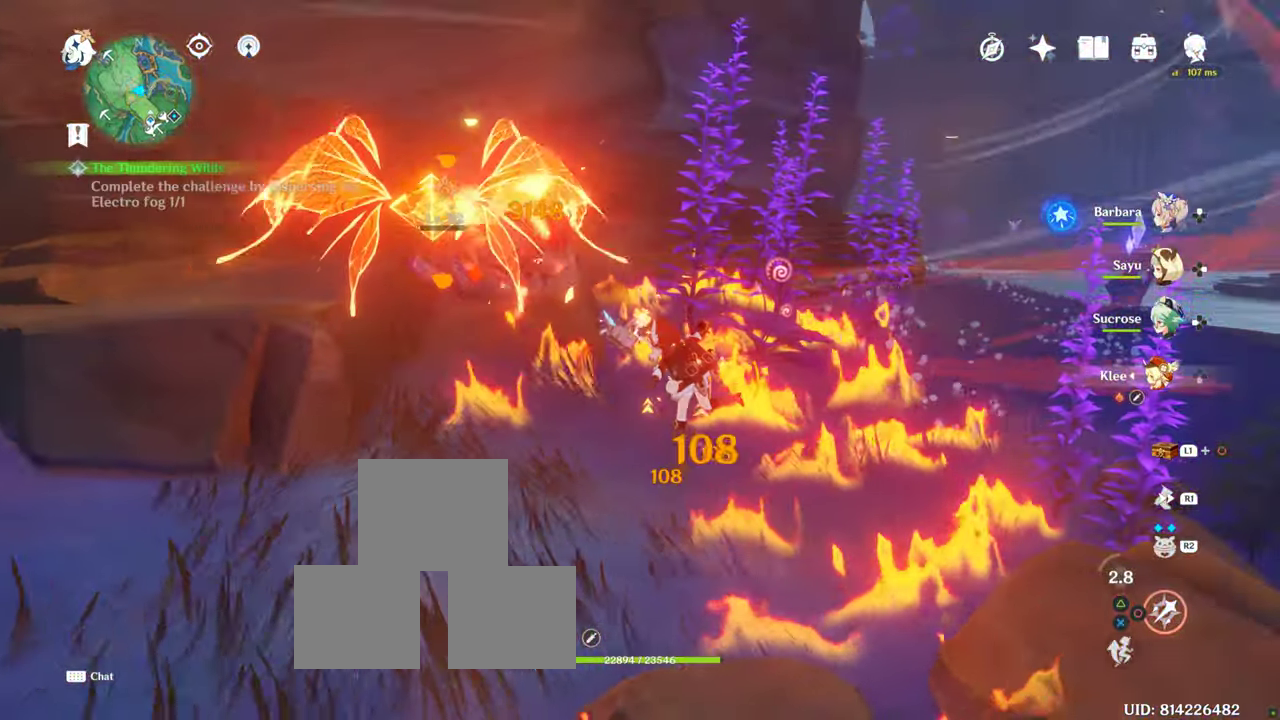
{"buttons": [], "left_stick": "center", "right_stick": "center", "events": [[300, "CIRCLE", "up"]]}